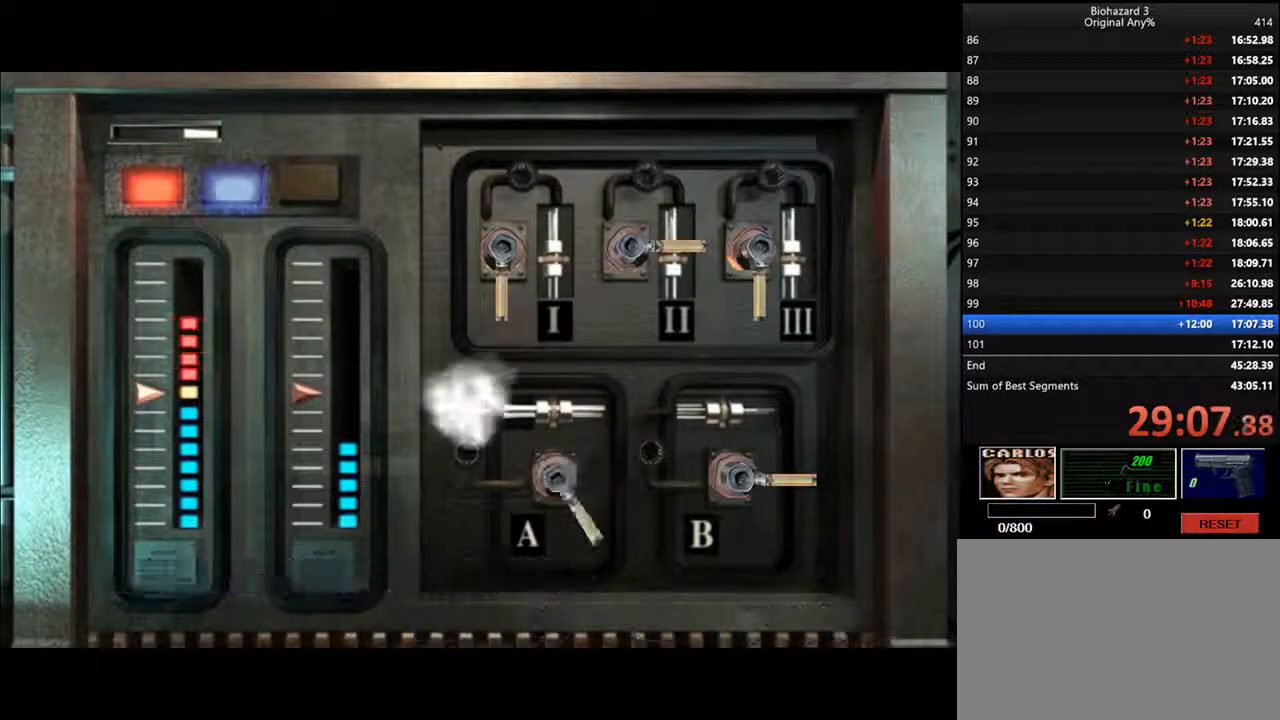
Gameplay with keyboard; each line is a JSON object with the keys held at the frame after it. "events" lists presses ("down") and releases ("up") of "backspace", "d", "f", "g", "i", "j", "k", "l", "o", "s", "space", "u" and "up" between this image and that frame as [ms after this image, input, new state], when the widget could be followed in between. No other keys are recorded. Mouse input is not recorded.
{"keys": ["d", "f"], "events": [[234, "f", "down"], [400, "f", "up"], [434, "f", "down"]]}
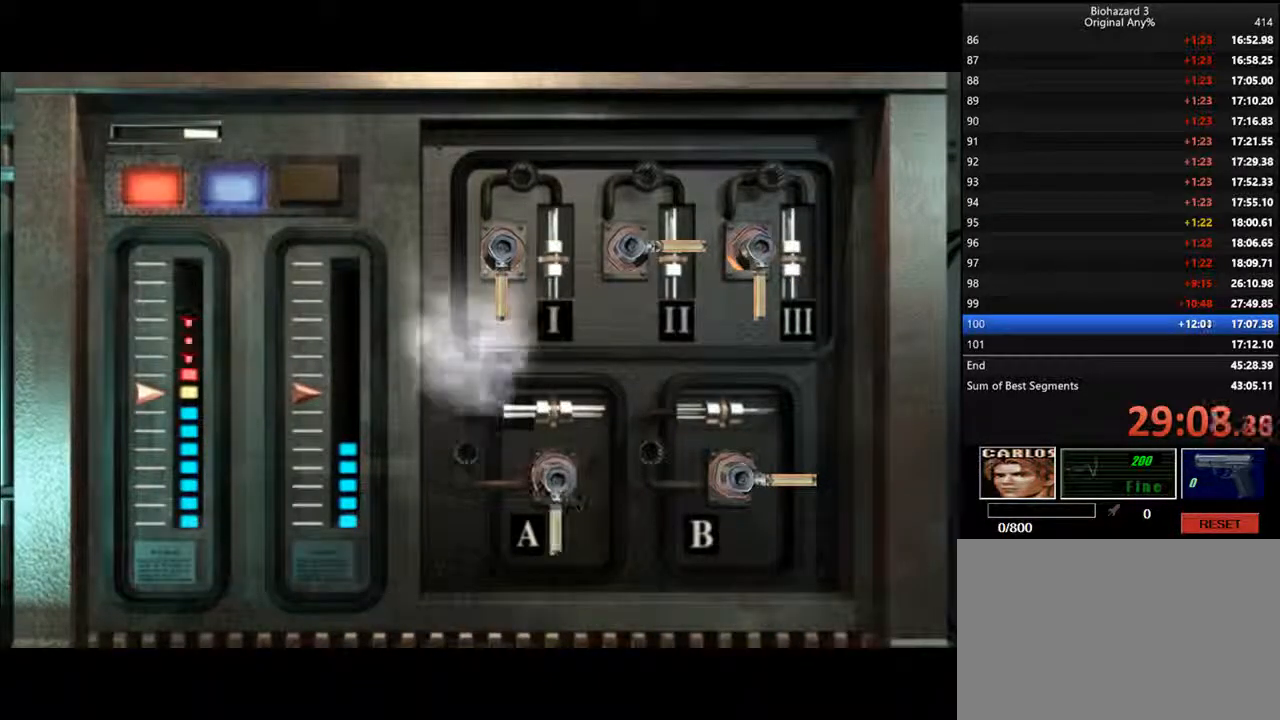
{"keys": ["d"], "events": [[34, "f", "up"], [100, "f", "down"], [134, "f", "up"], [234, "f", "down"], [334, "f", "up"], [400, "f", "down"], [467, "f", "up"]]}
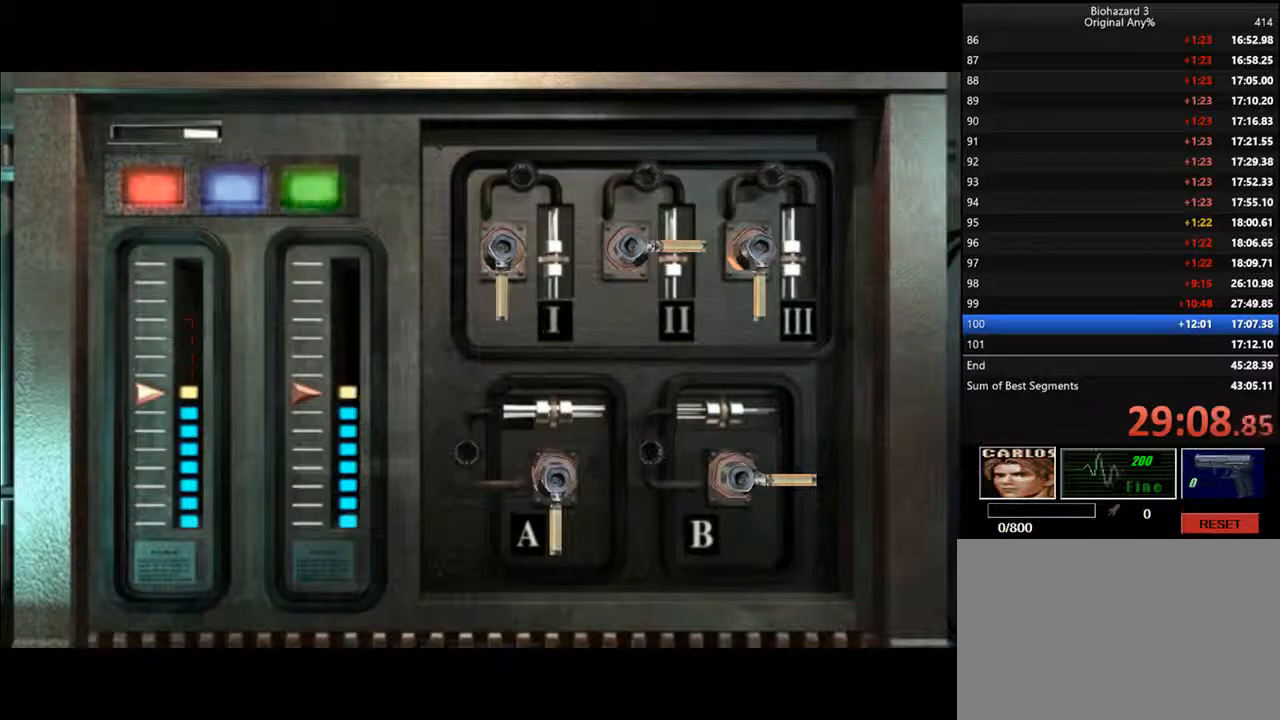
{"keys": ["d", "f"], "events": [[67, "f", "down"], [100, "f", "up"], [200, "f", "down"], [300, "f", "up"], [367, "f", "down"], [467, "f", "up"], [500, "f", "down"]]}
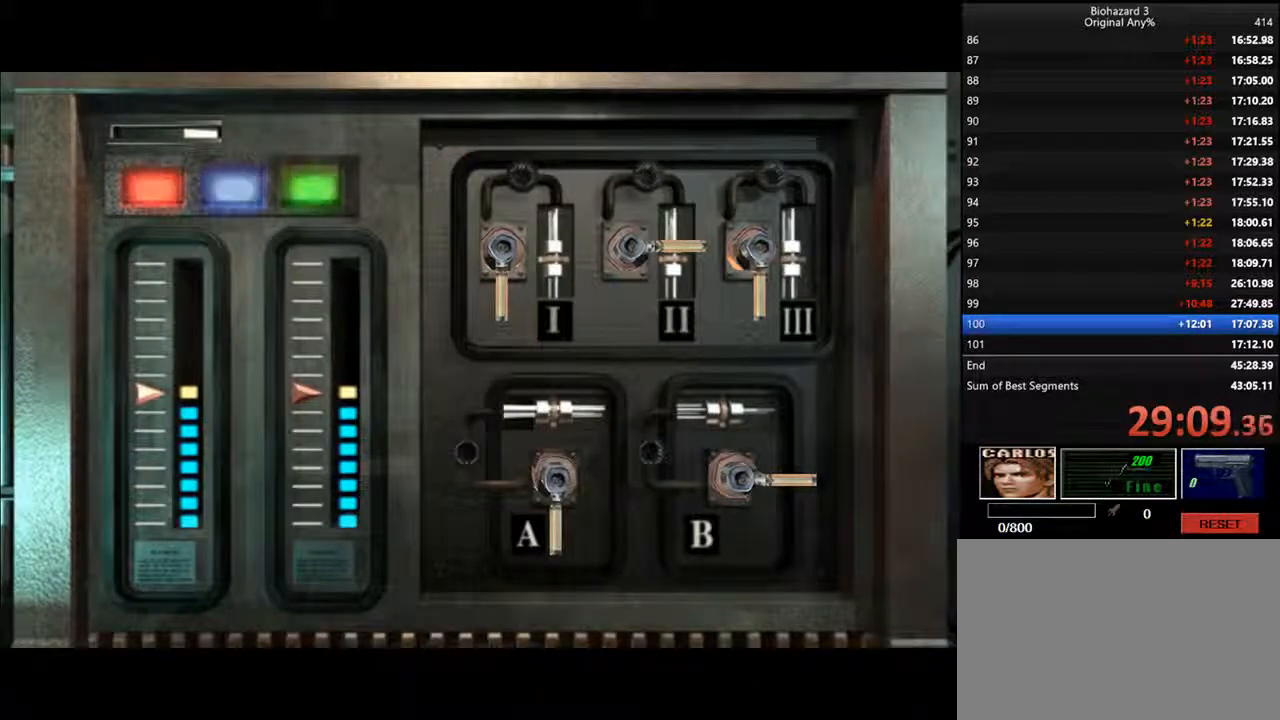
{"keys": ["d", "f"], "events": [[100, "f", "up"], [167, "f", "down"], [267, "f", "up"], [334, "f", "down"], [434, "f", "up"], [467, "f", "down"]]}
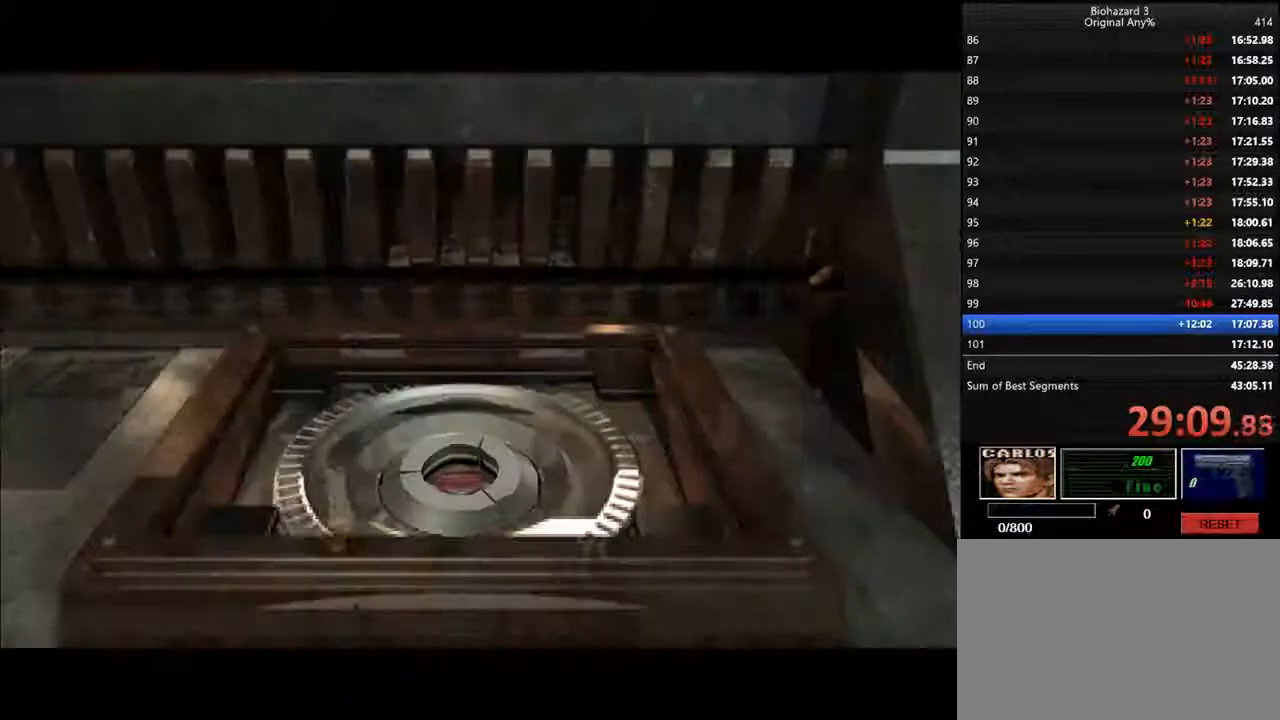
{"keys": ["d", "f"], "events": [[34, "f", "up"], [134, "f", "down"], [167, "f", "up"], [267, "f", "down"], [334, "f", "up"], [434, "f", "down"]]}
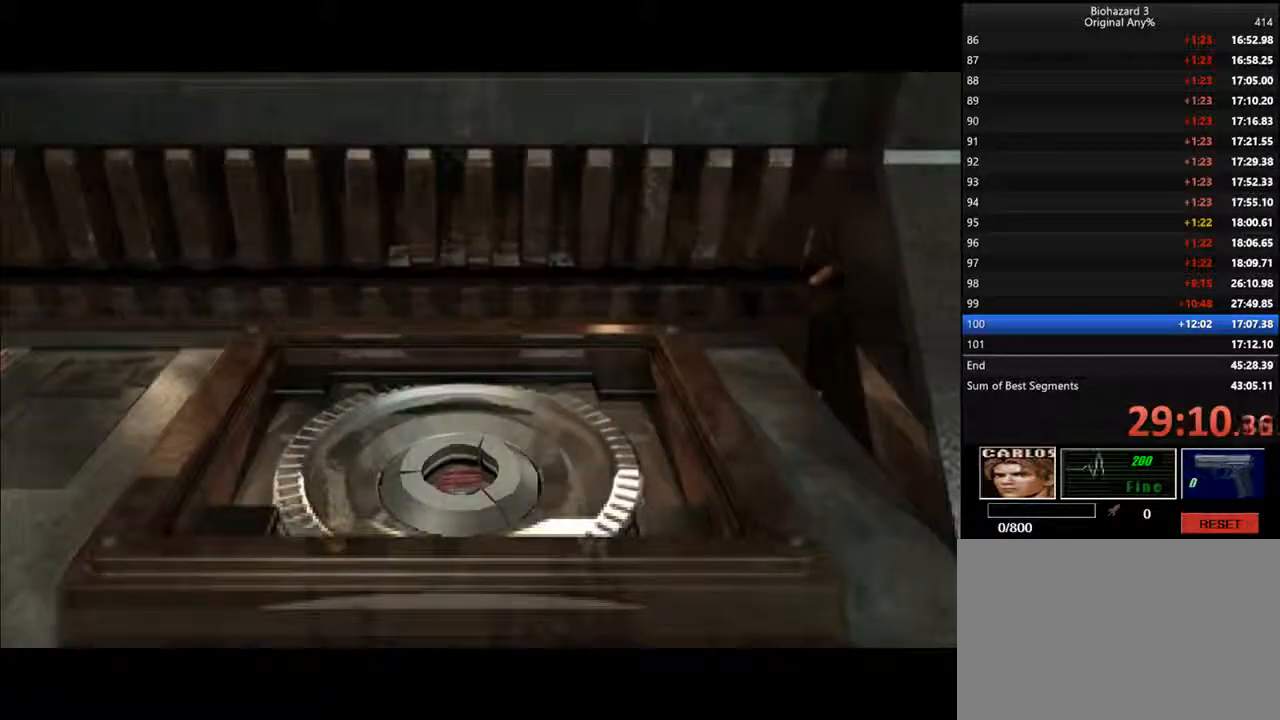
{"keys": ["d"], "events": [[34, "f", "up"], [100, "f", "down"], [200, "f", "up"], [234, "f", "down"], [334, "f", "up"], [400, "f", "down"], [500, "f", "up"]]}
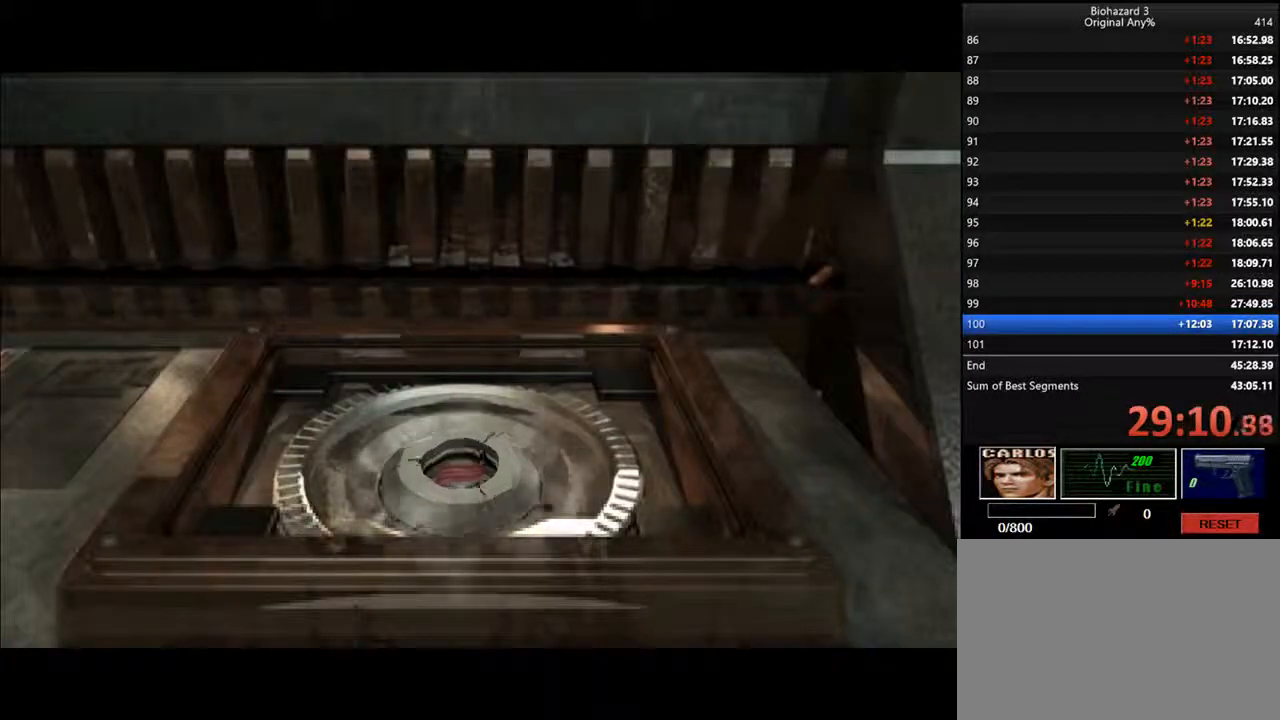
{"keys": ["d", "f"], "events": [[34, "f", "down"], [134, "f", "up"], [200, "f", "down"], [300, "f", "up"], [367, "f", "down"], [467, "f", "up"], [500, "f", "down"]]}